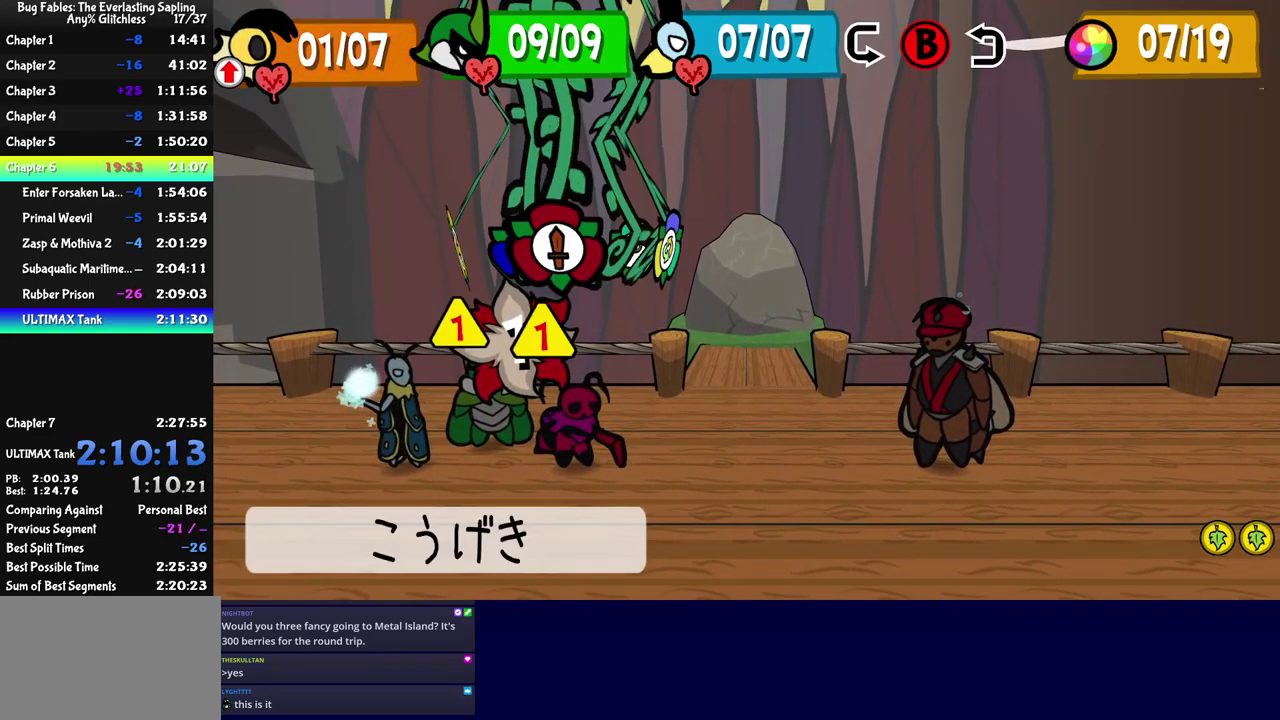
Gameplay with a controller (Nintendo layout); each line is a JSON object with the inputs held at the frame after it. "events" lists button and stick changes between this image and that frame as [ms after this image, input, new state], when the widget could be followed in between. Not read: A B L1 L3 R1 R3.
{"buttons": ["C_DOWN"], "left_stick": "center", "events": [[100, "C_RIGHT", "down"], [150, "C_RIGHT", "up"], [283, "DPAD_RIGHT", "down"], [383, "DPAD_RIGHT", "up"], [483, "C_DOWN", "down"]]}
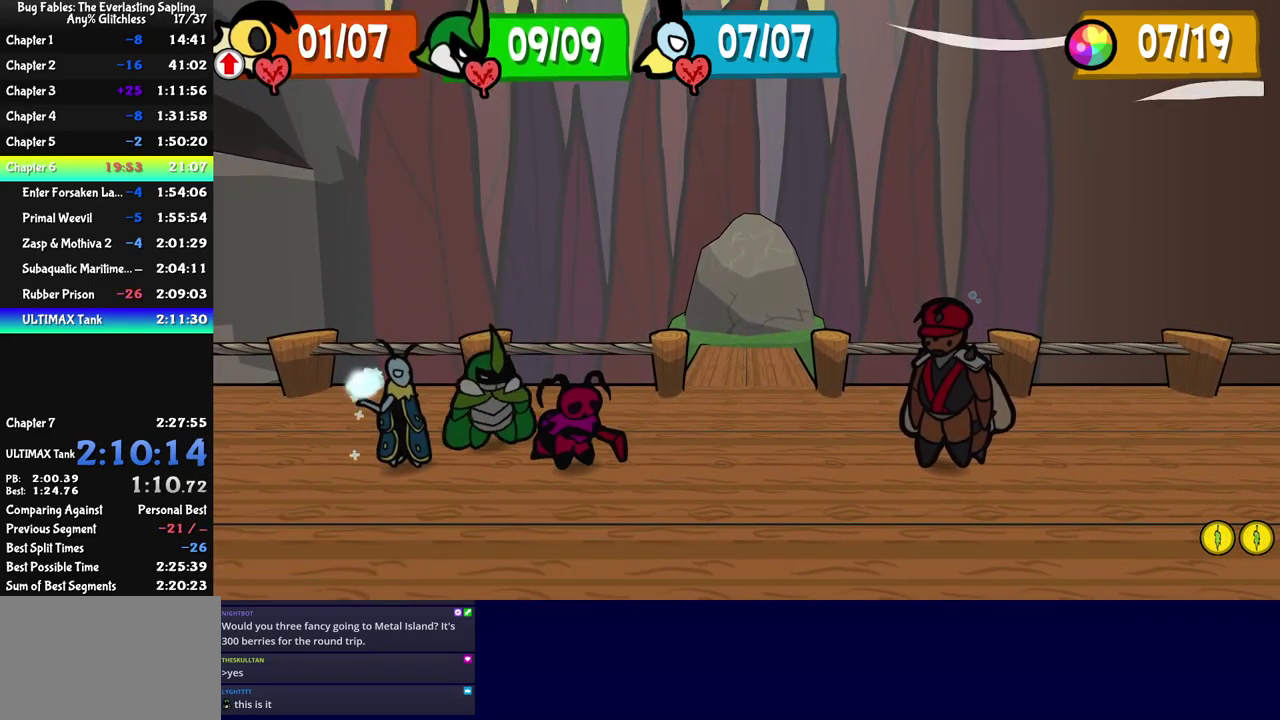
{"buttons": [], "left_stick": "center", "events": [[33, "C_DOWN", "up"]]}
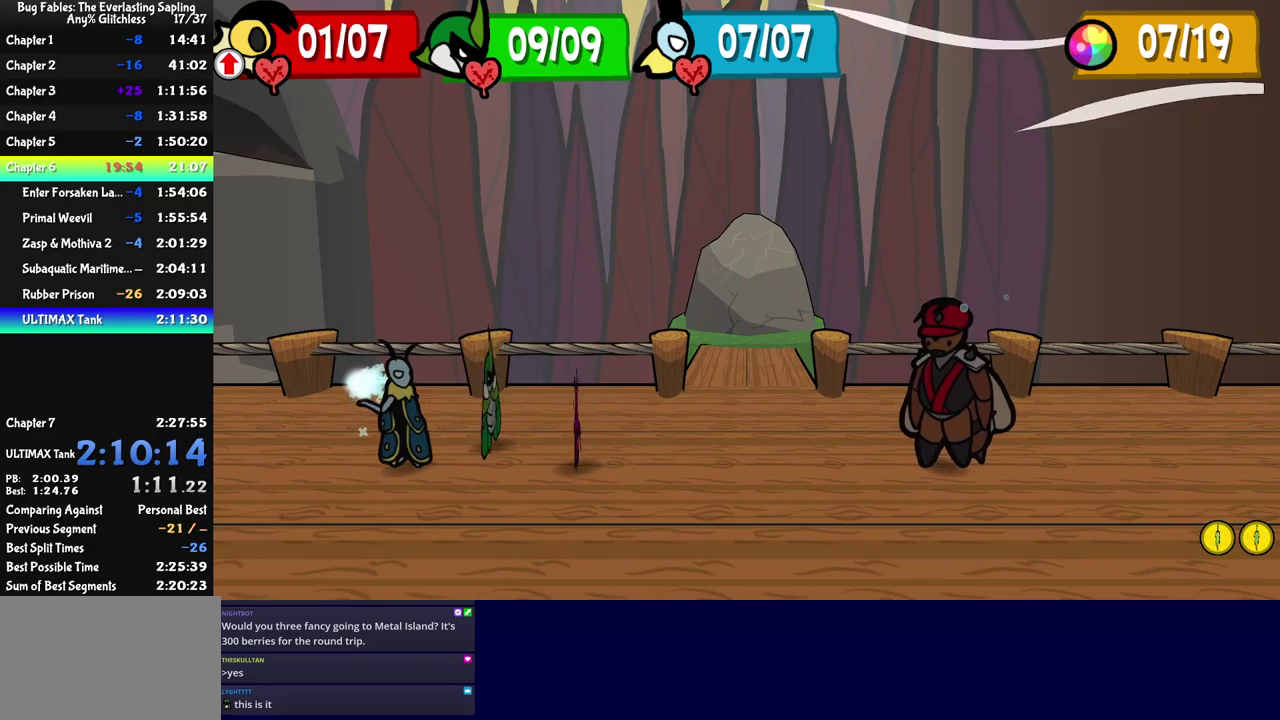
{"buttons": ["C_DOWN"], "left_stick": "center", "events": [[217, "DPAD_LEFT", "down"], [283, "DPAD_LEFT", "up"], [333, "DPAD_LEFT", "down"], [417, "DPAD_LEFT", "up"], [467, "C_DOWN", "down"]]}
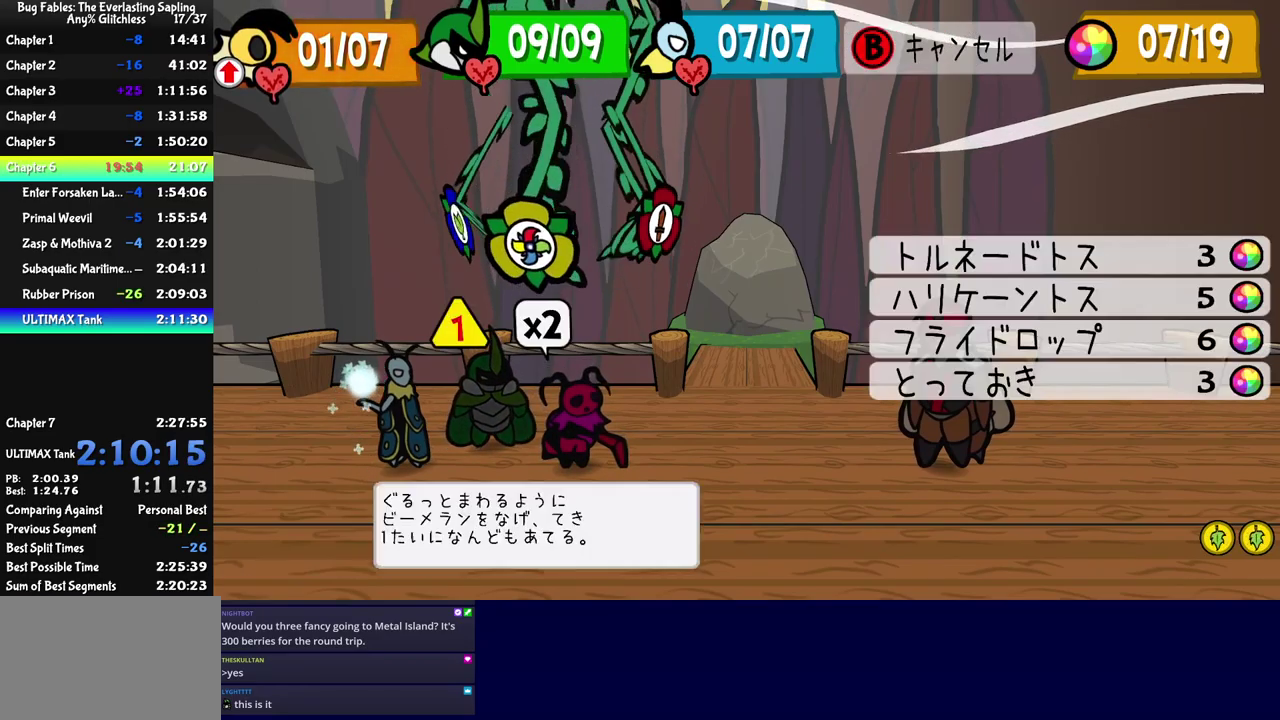
{"buttons": ["C_DOWN"], "left_stick": "center", "events": [[33, "C_DOWN", "up"], [200, "DPAD_DOWN", "down"], [300, "DPAD_DOWN", "up"], [500, "C_DOWN", "down"]]}
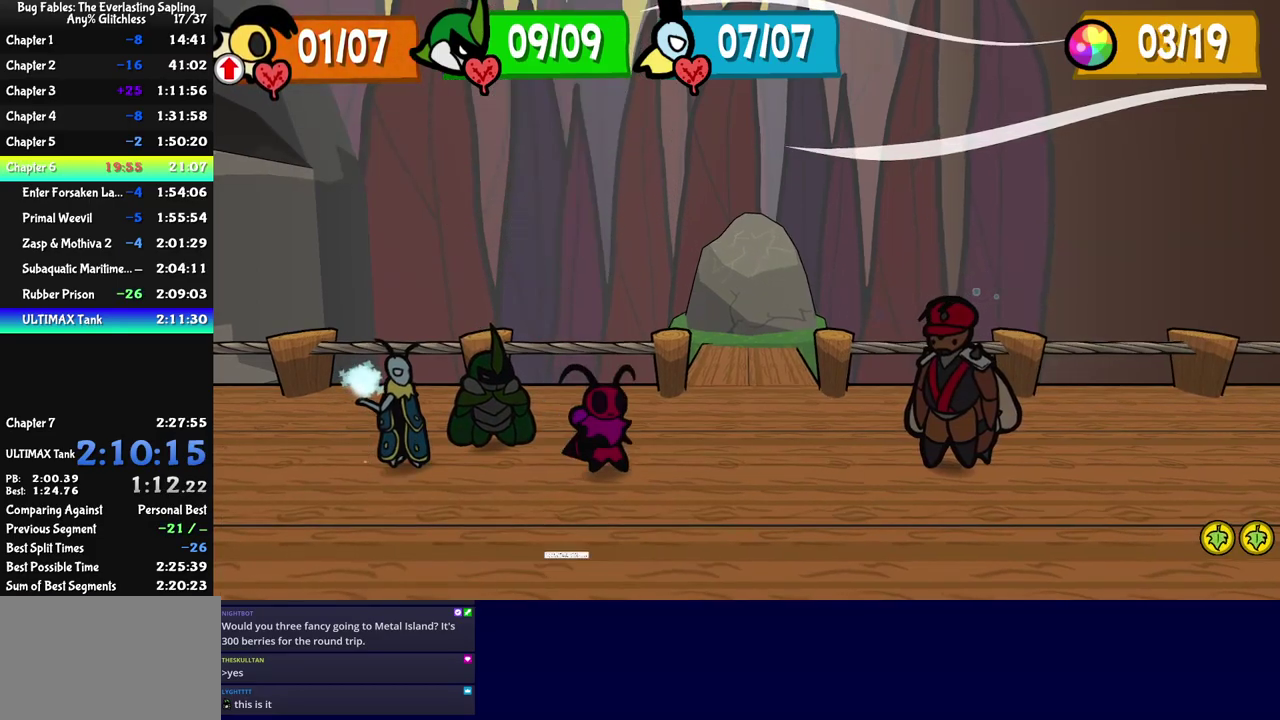
{"buttons": [], "left_stick": "up-left", "events": [[50, "C_DOWN", "up"], [167, "left_stick", "right"], [267, "left_stick", "up-left"], [333, "left_stick", "down"], [467, "left_stick", "up-left"]]}
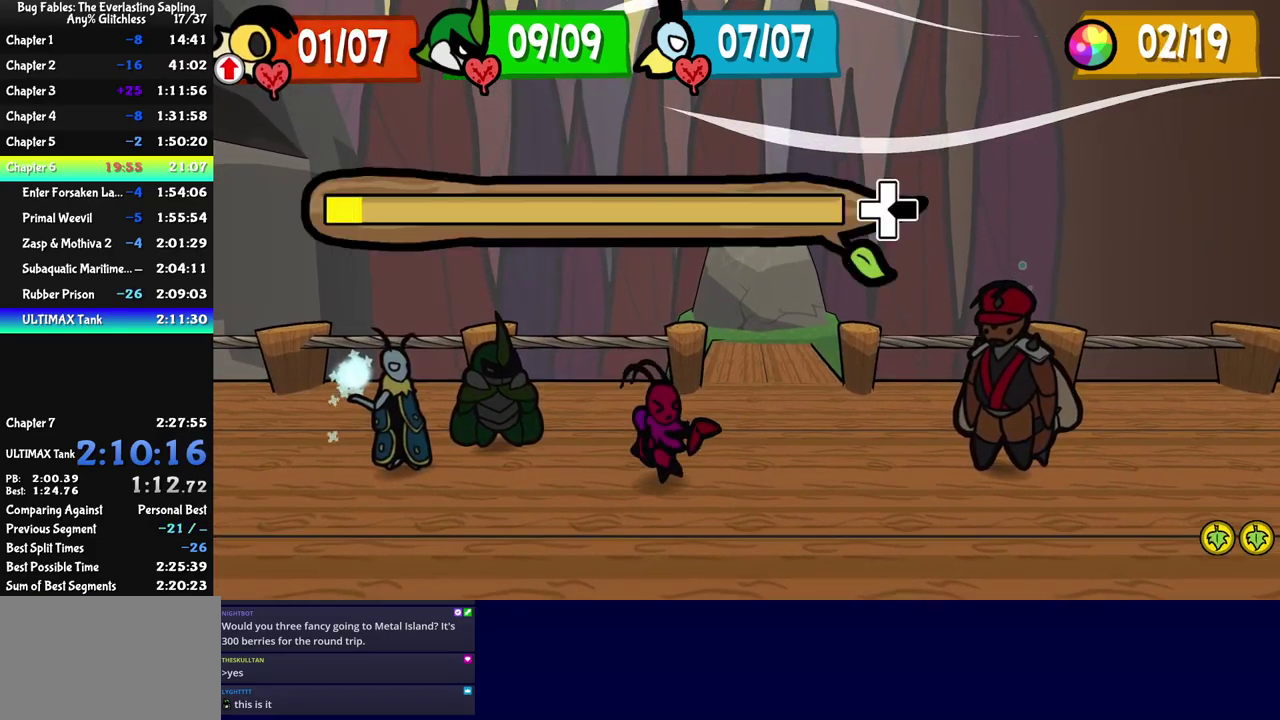
{"buttons": [], "left_stick": "left", "events": [[33, "left_stick", "down-right"], [133, "left_stick", "up-right"], [217, "left_stick", "down-right"], [333, "left_stick", "left"], [400, "left_stick", "center"], [483, "left_stick", "left"]]}
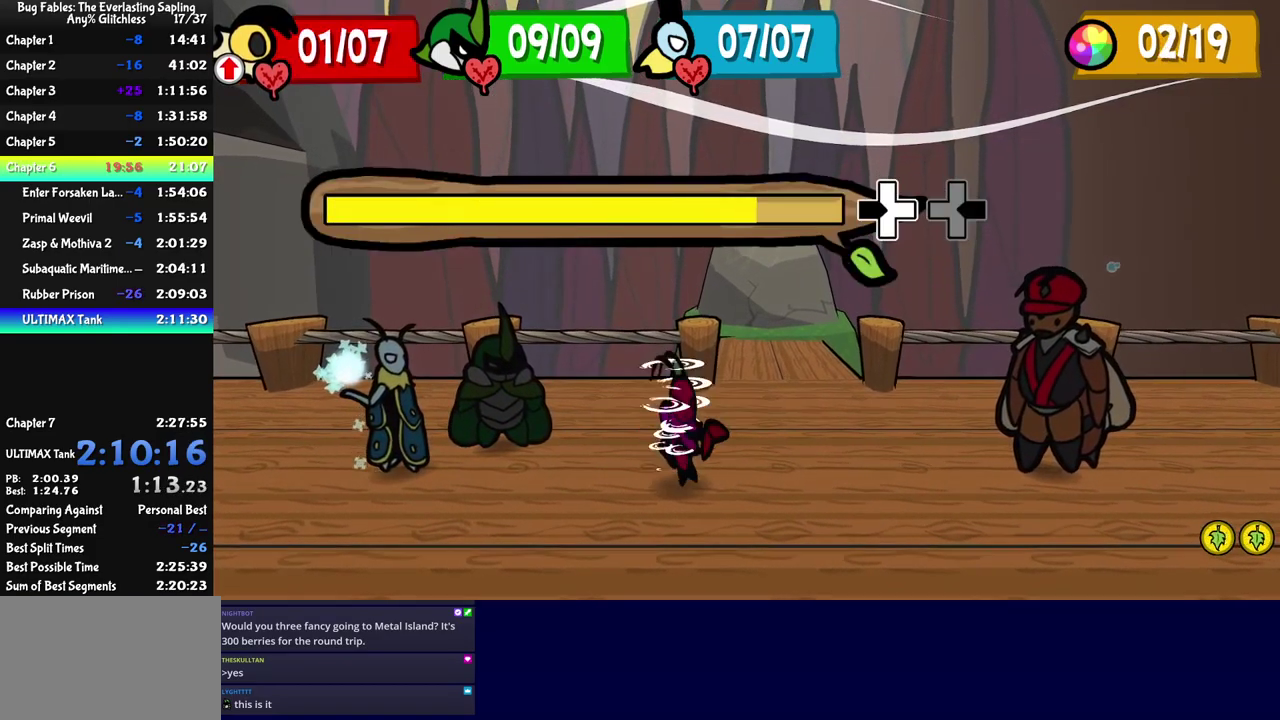
{"buttons": [], "left_stick": "center", "events": [[67, "left_stick", "down-right"], [183, "left_stick", "left"], [300, "left_stick", "down-right"], [367, "left_stick", "center"]]}
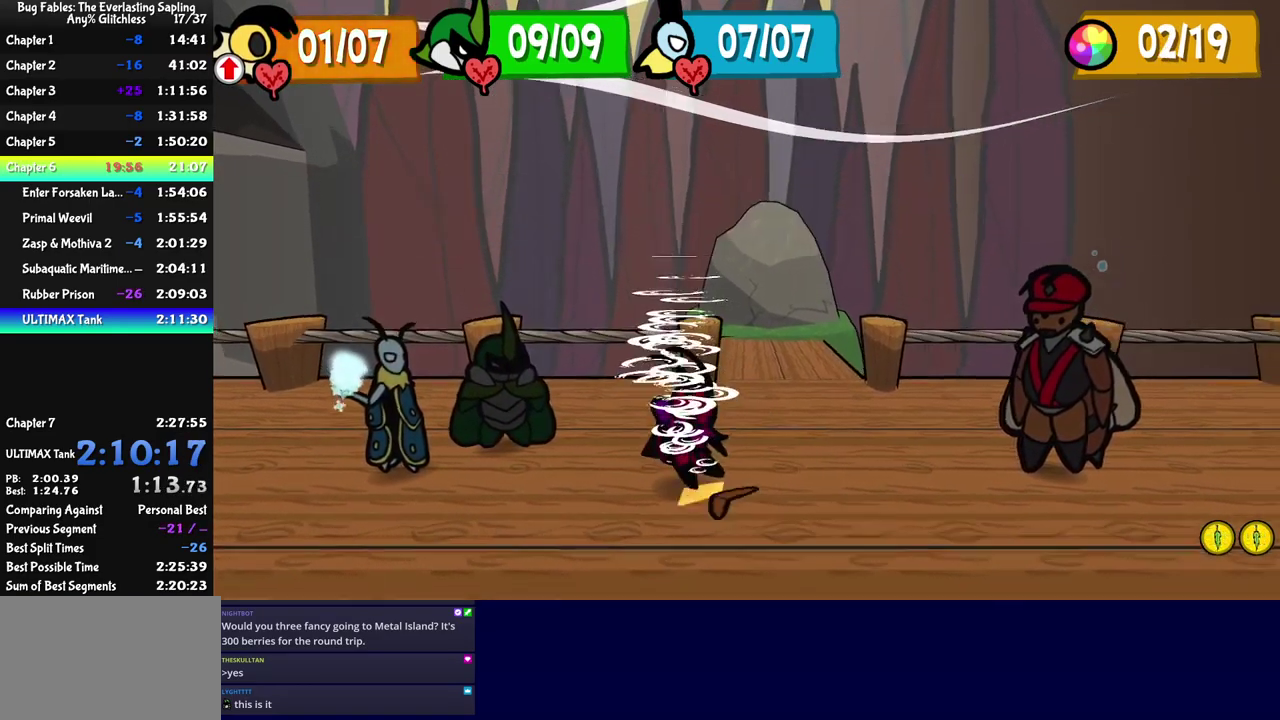
{"buttons": [], "left_stick": "center", "events": []}
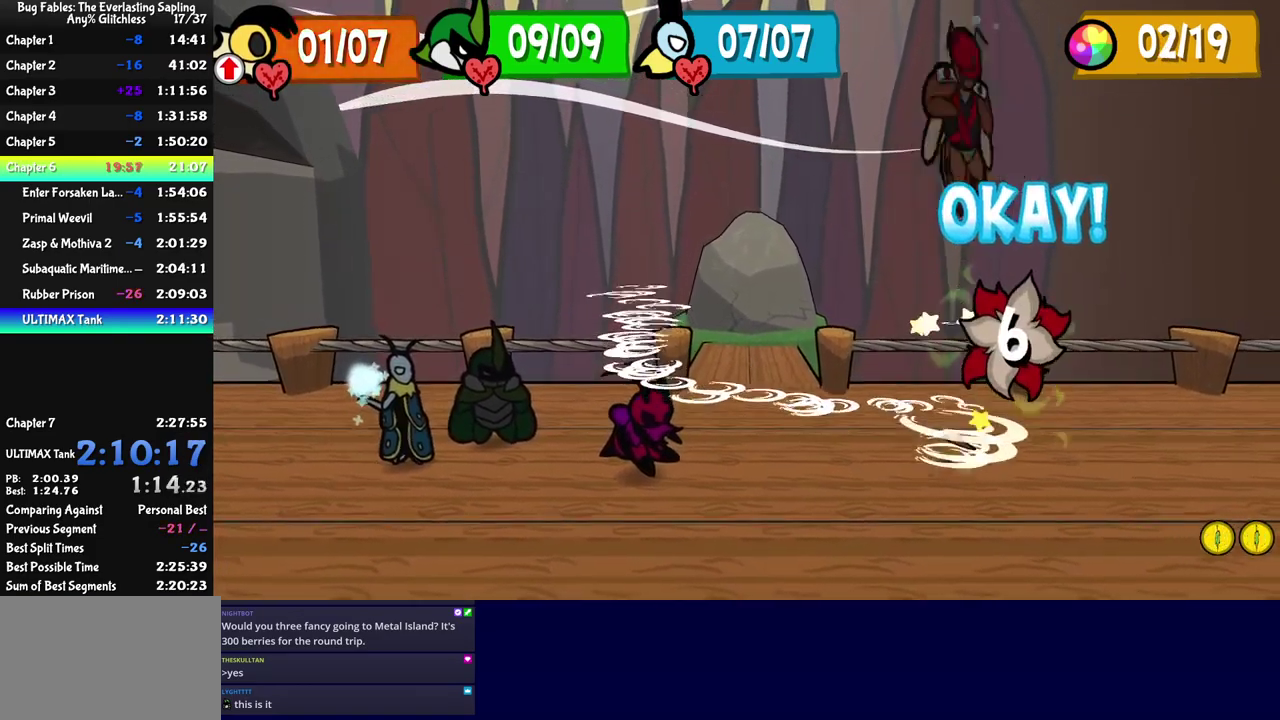
{"buttons": [], "left_stick": "center", "events": []}
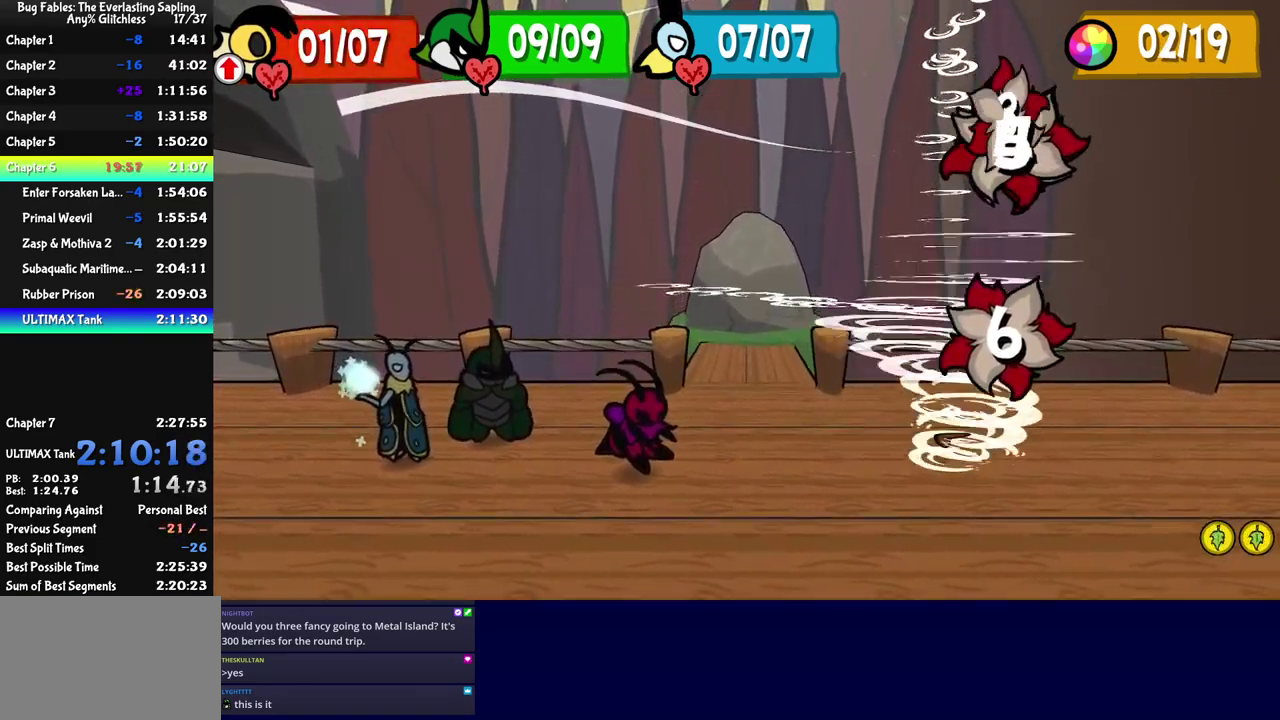
{"buttons": [], "left_stick": "center", "events": []}
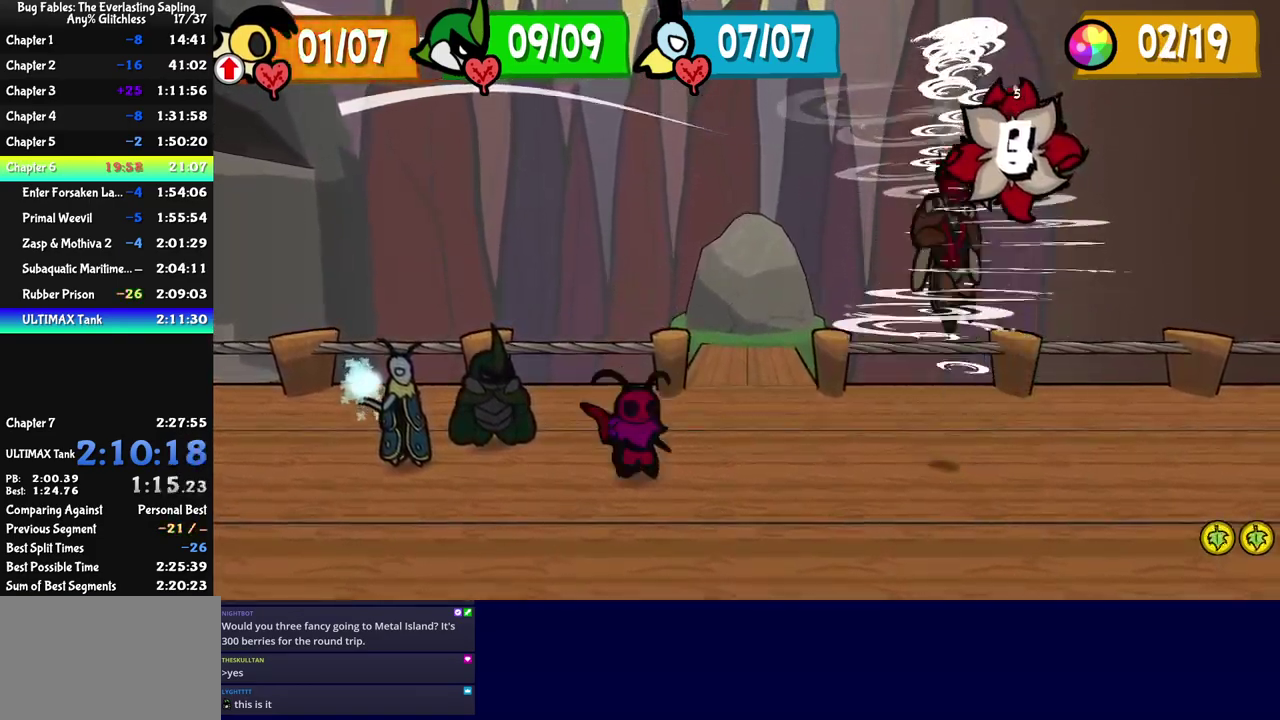
{"buttons": [], "left_stick": "center", "events": []}
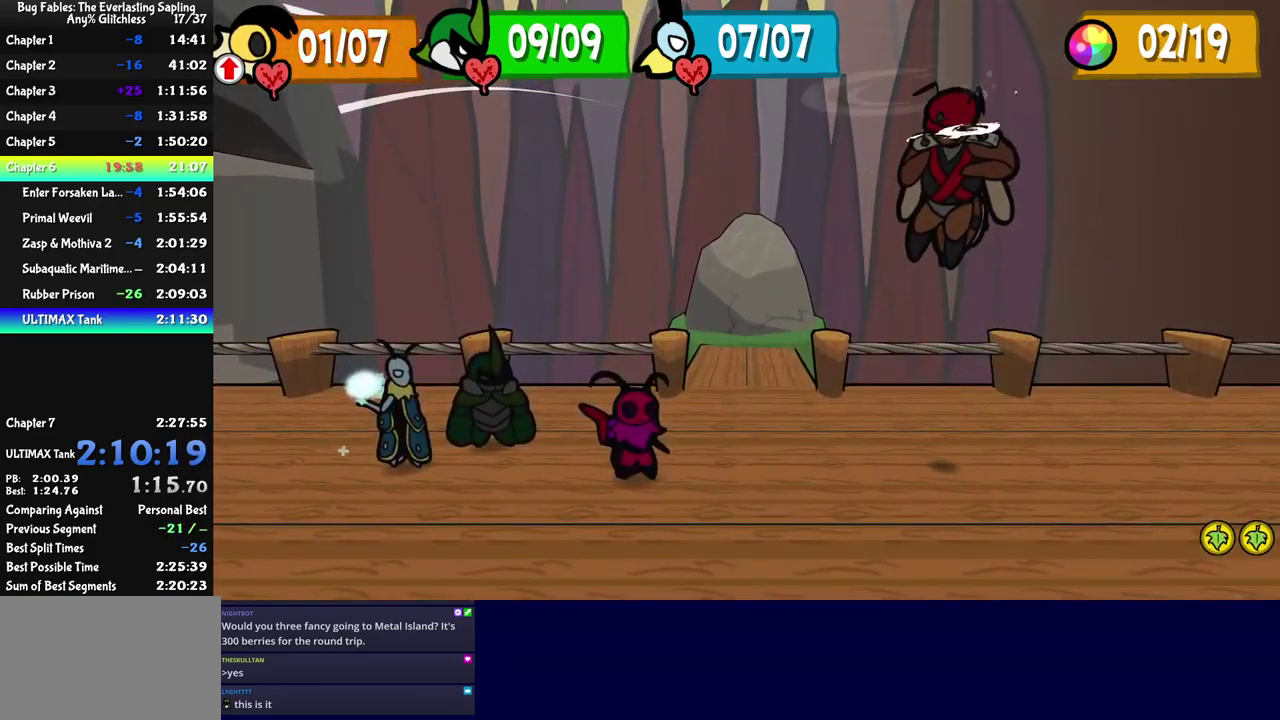
{"buttons": [], "left_stick": "center", "events": []}
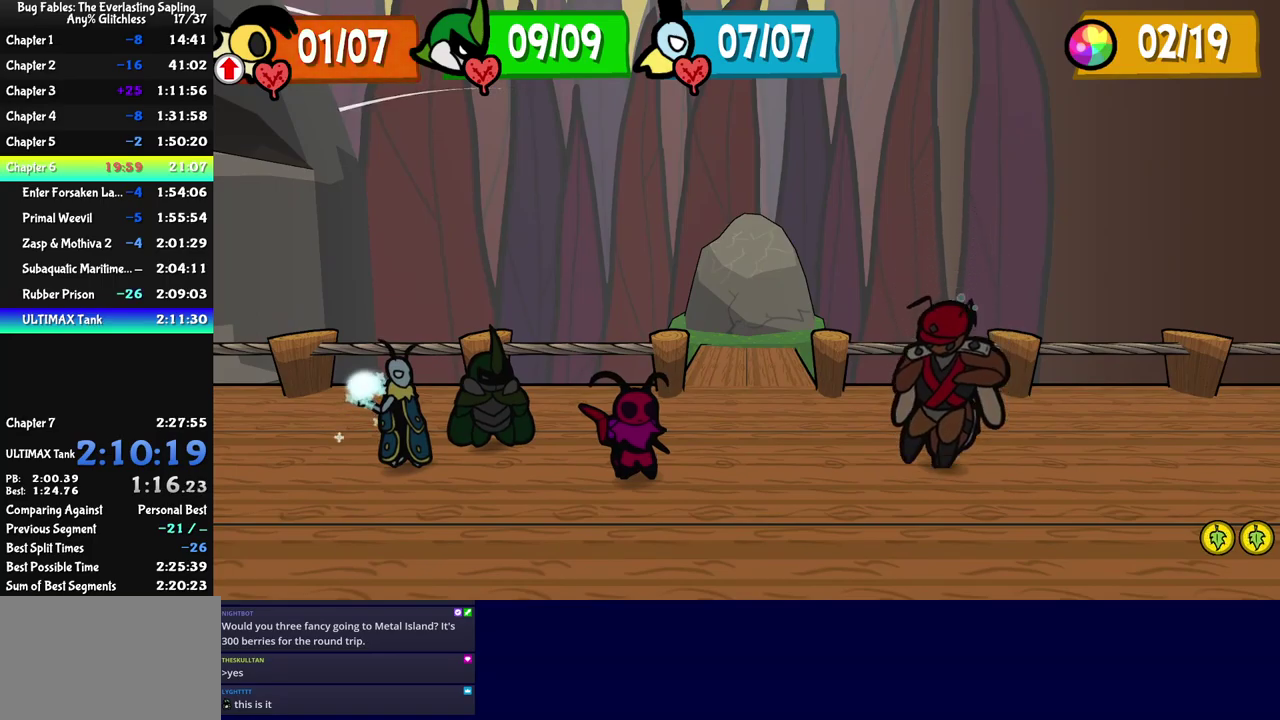
{"buttons": [], "left_stick": "center", "events": []}
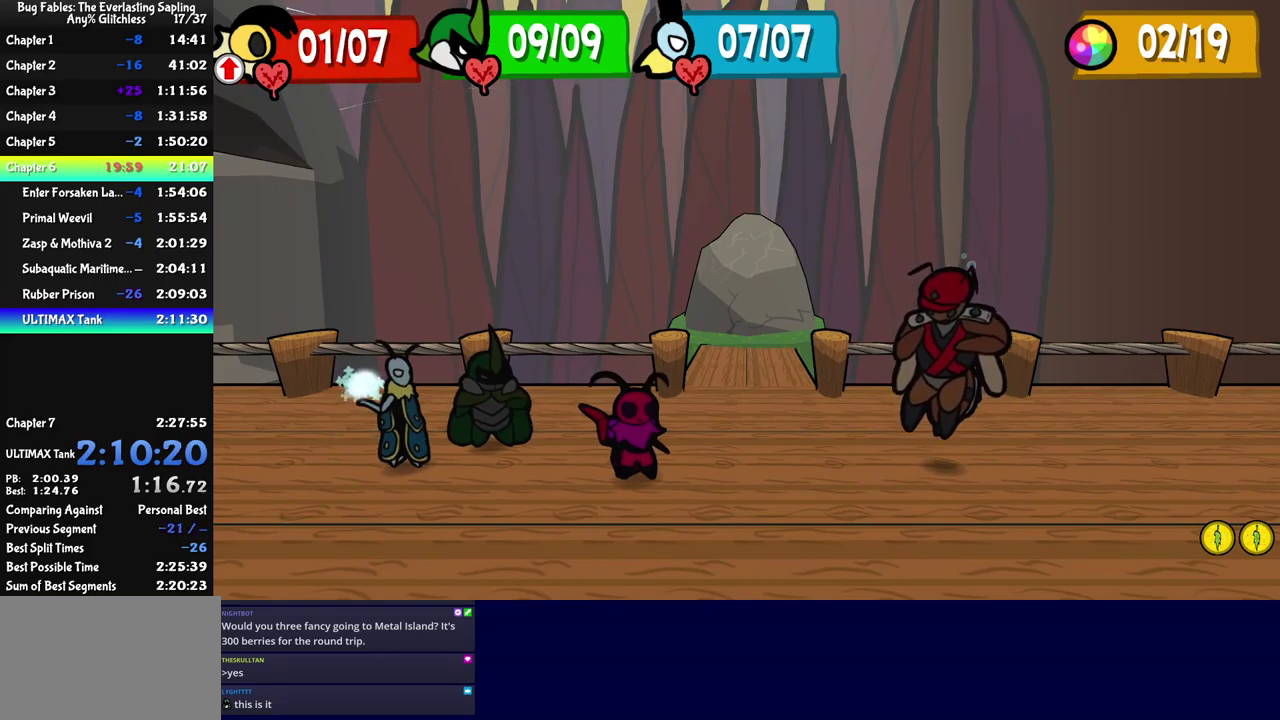
{"buttons": [], "left_stick": "center", "events": []}
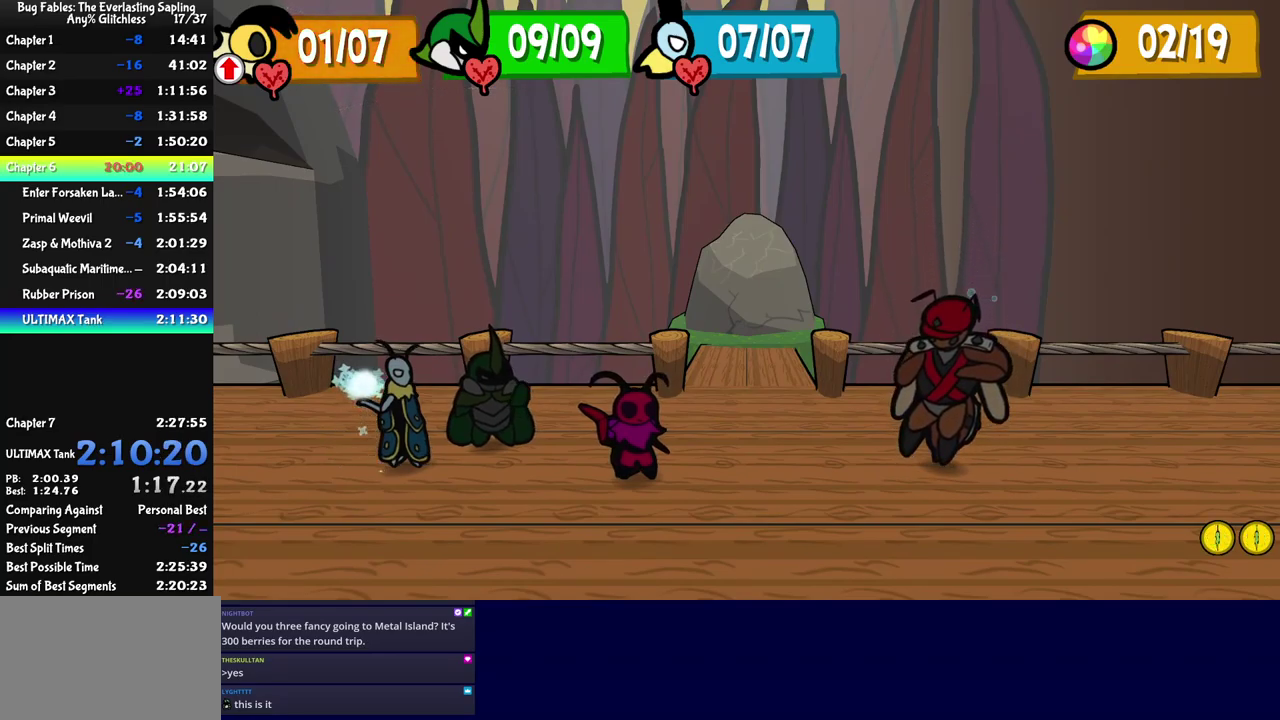
{"buttons": [], "left_stick": "center", "events": []}
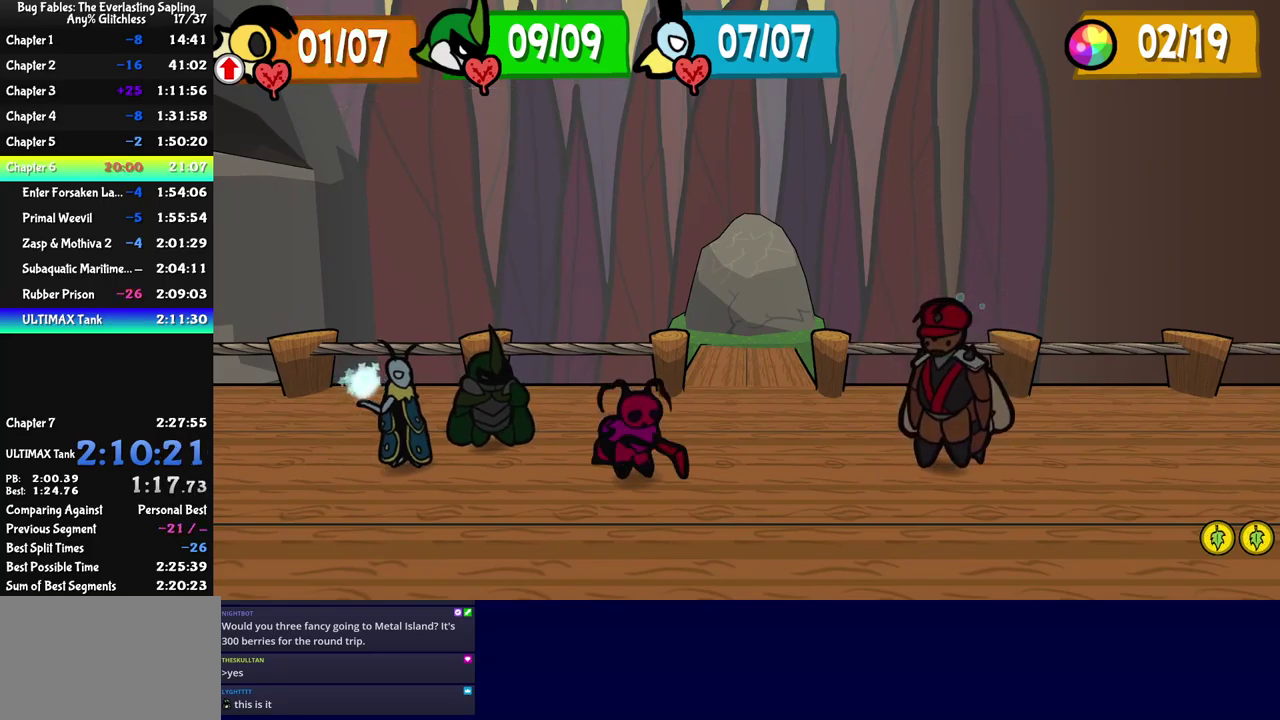
{"buttons": [], "left_stick": "center", "events": []}
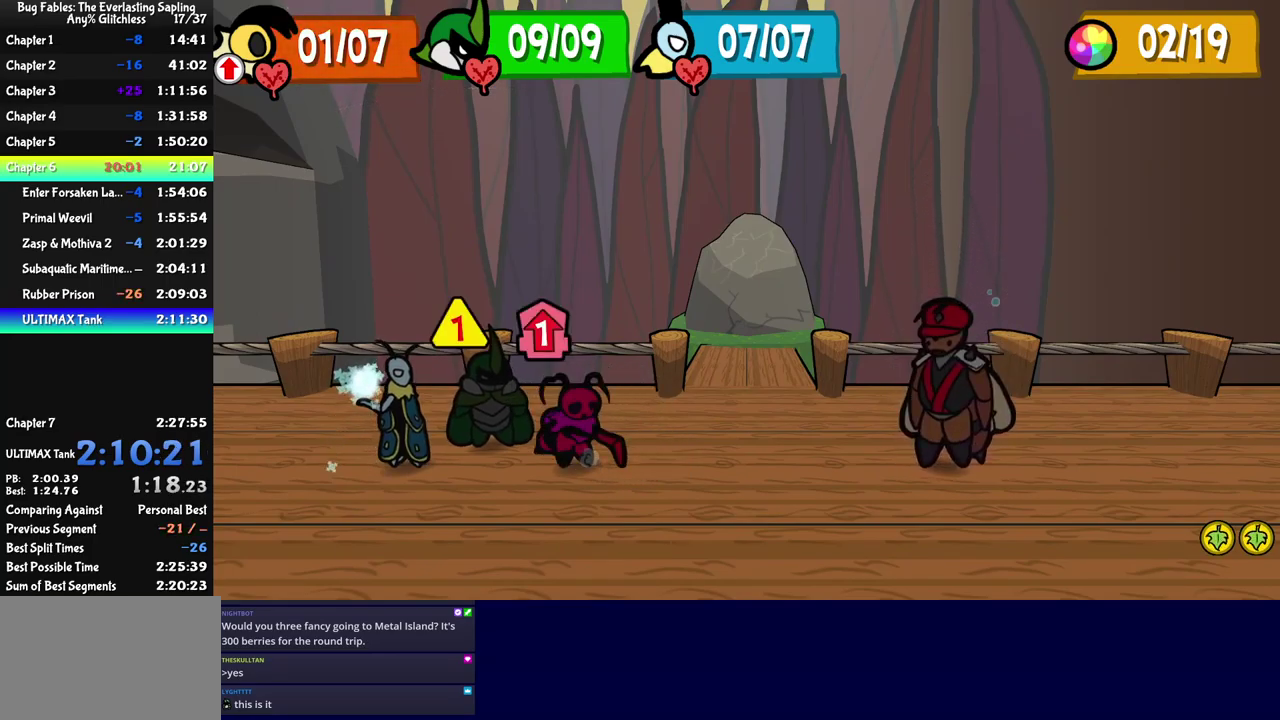
{"buttons": ["C_DOWN"], "left_stick": "center", "events": [[134, "DPAD_RIGHT", "down"], [200, "DPAD_RIGHT", "up"], [417, "C_DOWN", "down"]]}
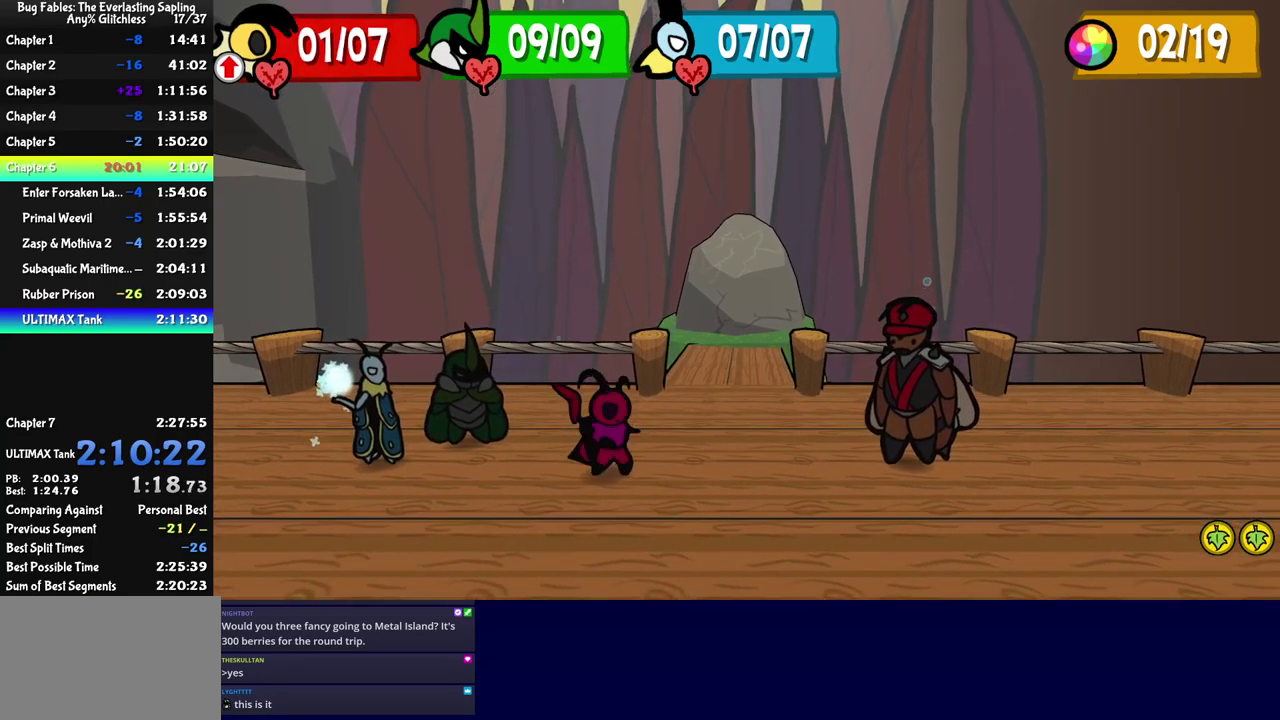
{"buttons": ["C_DOWN"], "left_stick": "center", "events": [[134, "C_DOWN", "up"], [200, "C_DOWN", "down"], [250, "C_DOWN", "up"], [300, "C_DOWN", "down"], [434, "C_DOWN", "up"], [484, "C_DOWN", "down"]]}
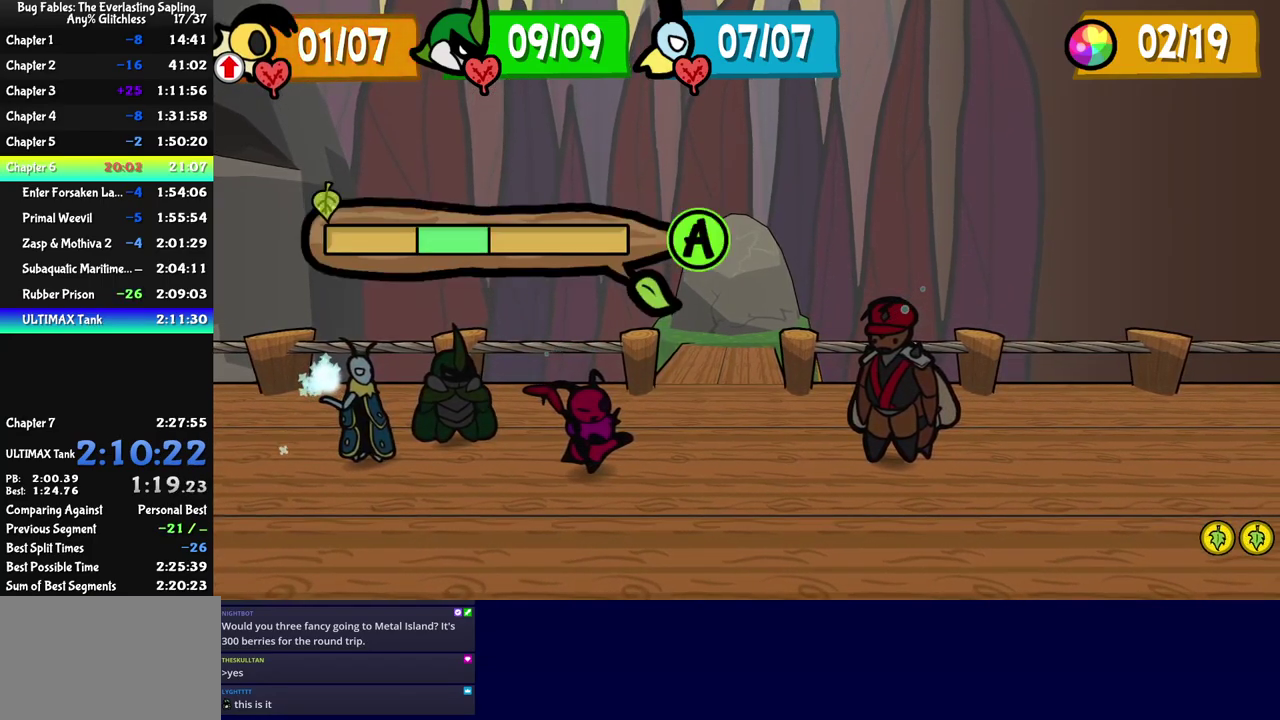
{"buttons": ["C_DOWN"], "left_stick": "center", "events": [[34, "C_DOWN", "up"], [84, "C_DOWN", "down"], [150, "C_DOWN", "up"], [200, "C_DOWN", "down"], [250, "C_DOWN", "up"], [300, "C_DOWN", "down"], [350, "C_DOWN", "up"], [400, "C_DOWN", "down"]]}
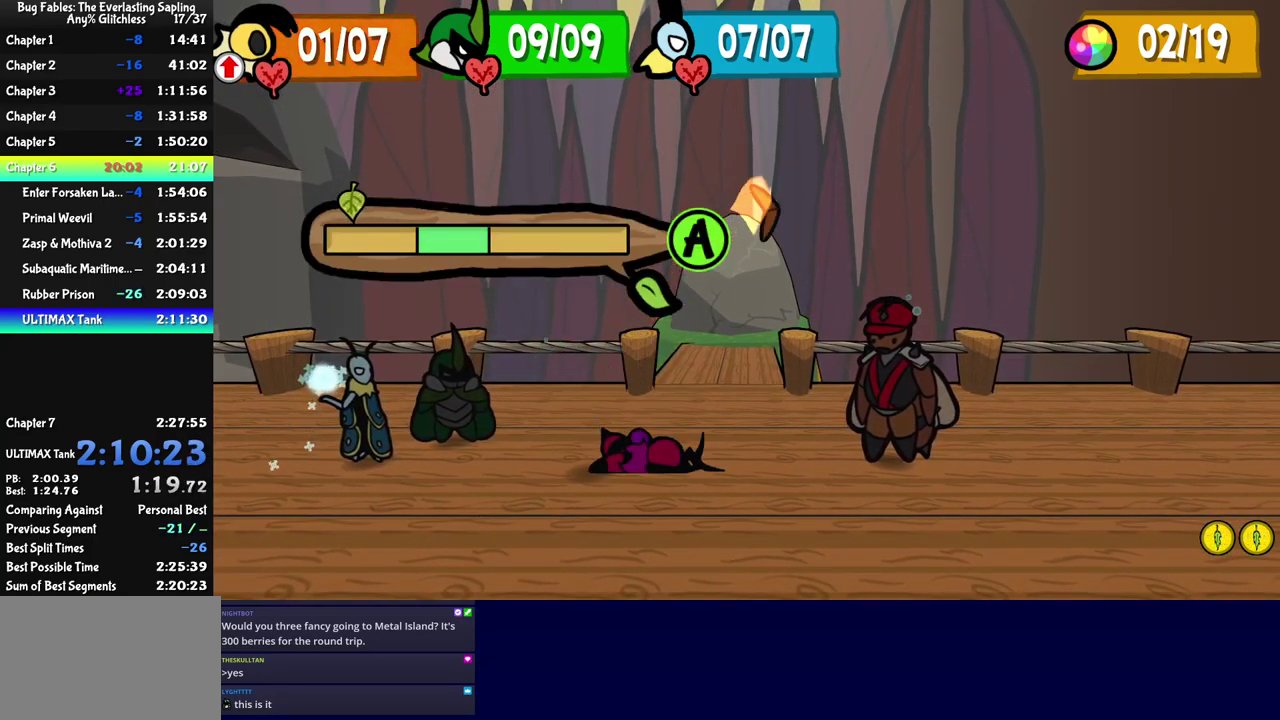
{"buttons": ["C_RIGHT"], "left_stick": "center", "events": [[134, "C_RIGHT", "down"], [150, "C_DOWN", "up"]]}
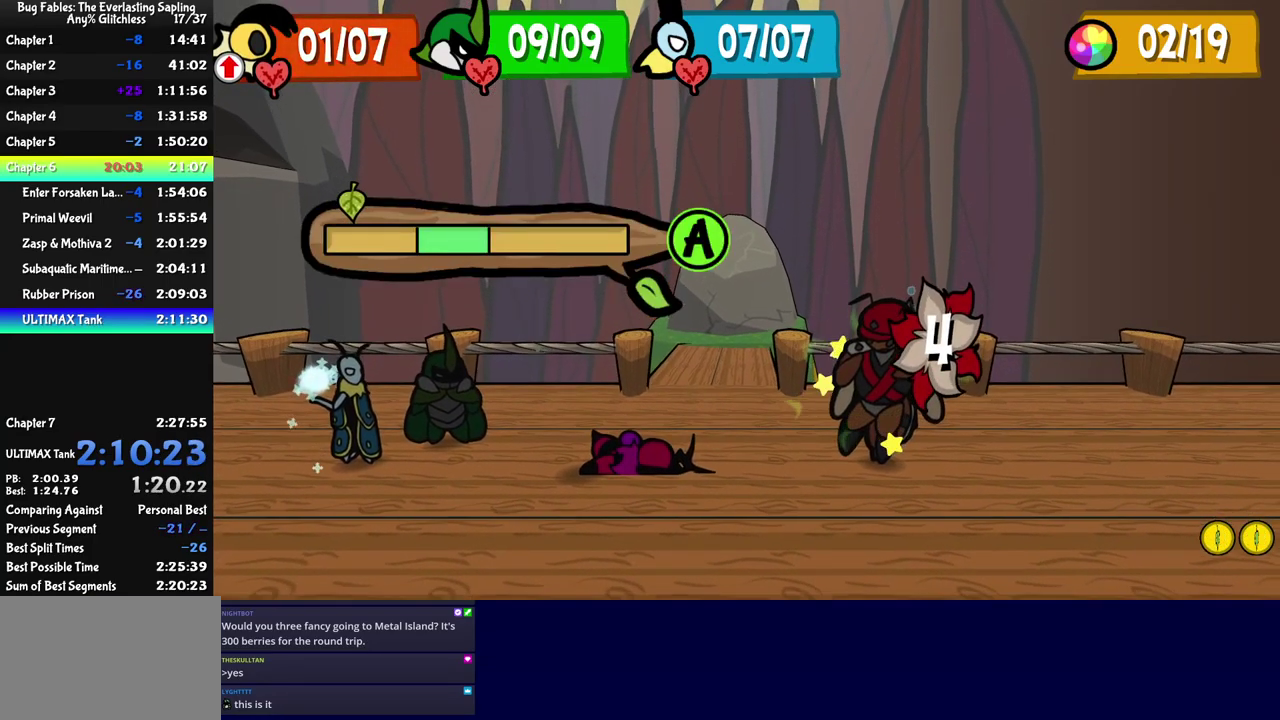
{"buttons": ["C_RIGHT"], "left_stick": "center", "events": []}
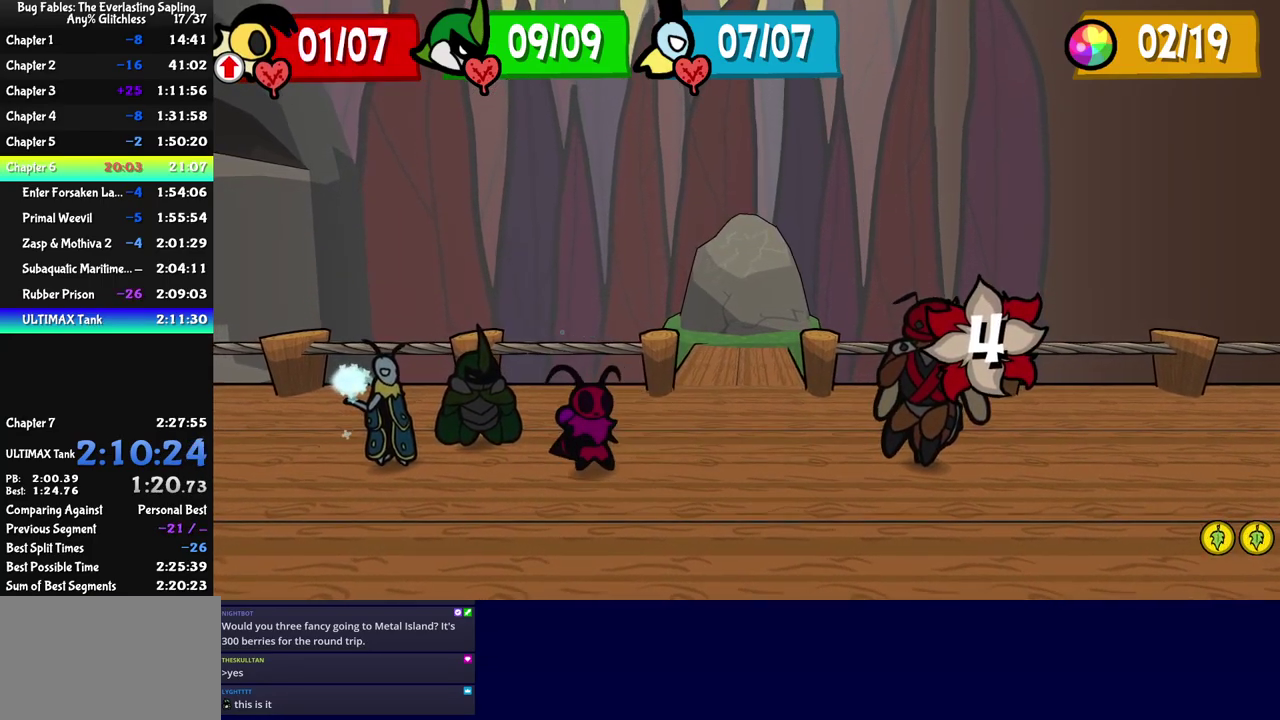
{"buttons": ["C_DOWN"], "left_stick": "center", "events": [[100, "C_RIGHT", "up"], [501, "C_DOWN", "down"]]}
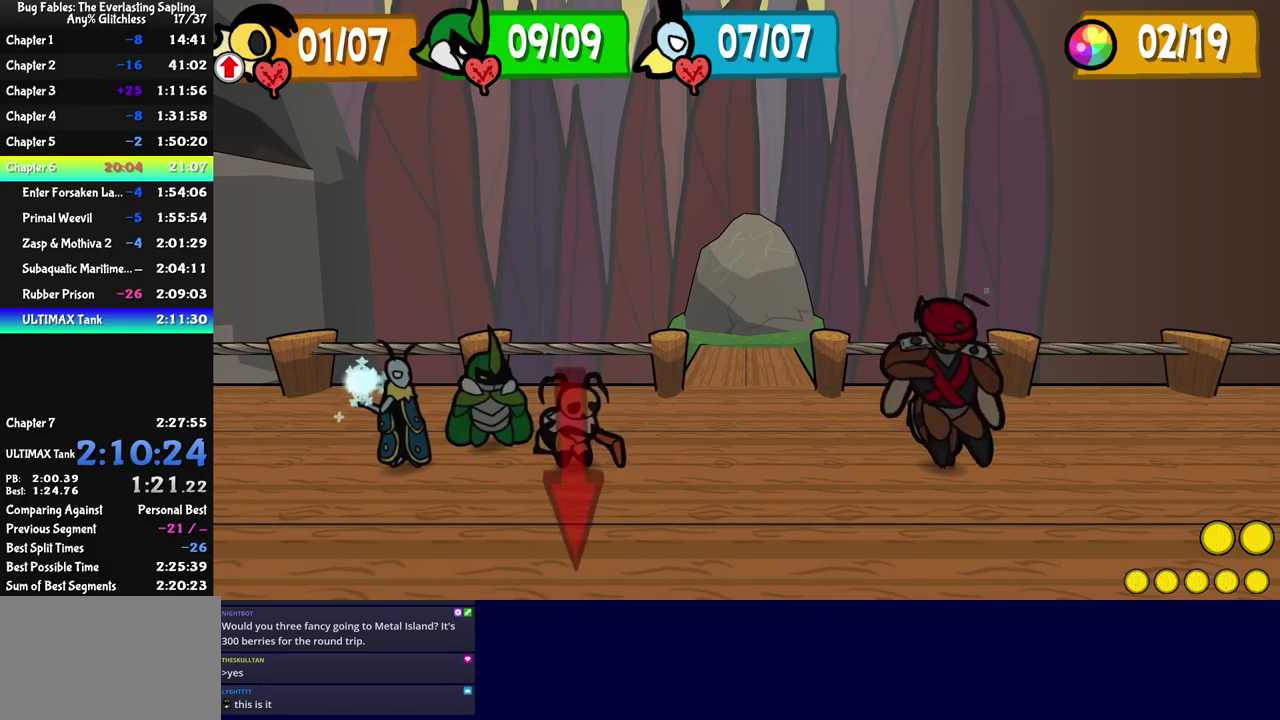
{"buttons": [], "left_stick": "center", "events": [[66, "C_DOWN", "up"], [216, "C_DOWN", "down"], [283, "C_DOWN", "up"], [333, "C_DOWN", "down"], [383, "C_DOWN", "up"]]}
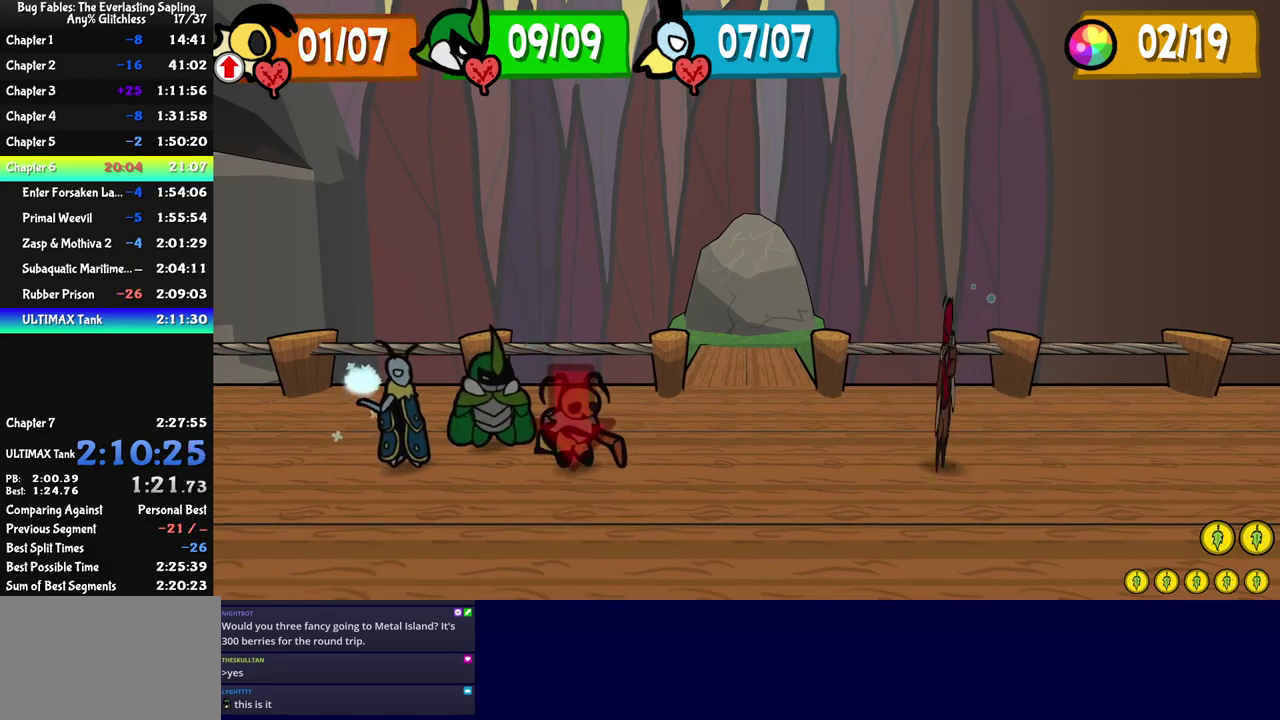
{"buttons": ["C_DOWN"], "left_stick": "center", "events": [[50, "C_DOWN", "down"], [100, "C_DOWN", "up"], [166, "C_DOWN", "down"], [216, "C_DOWN", "up"], [283, "C_DOWN", "down"], [333, "C_DOWN", "up"], [383, "C_DOWN", "down"], [450, "C_DOWN", "up"], [500, "C_DOWN", "down"]]}
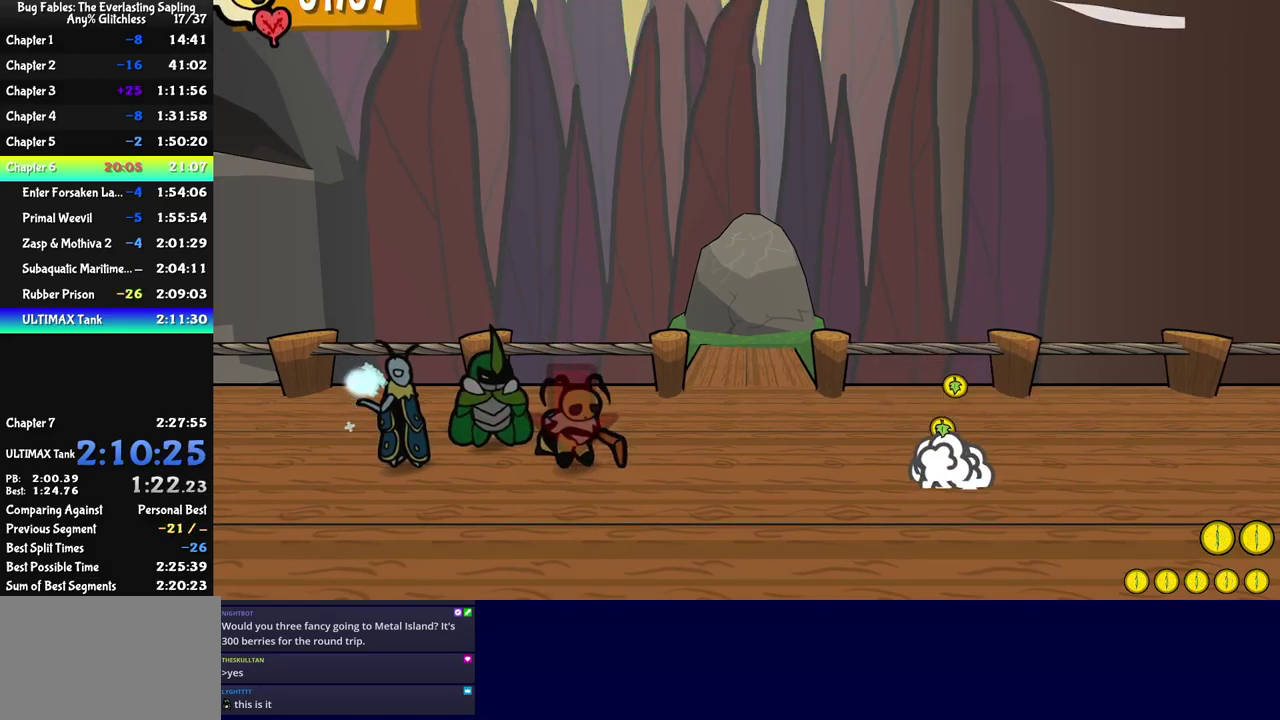
{"buttons": ["C_DOWN"], "left_stick": "center", "events": [[66, "C_DOWN", "up"], [233, "C_DOWN", "down"], [283, "C_DOWN", "up"], [450, "C_DOWN", "down"]]}
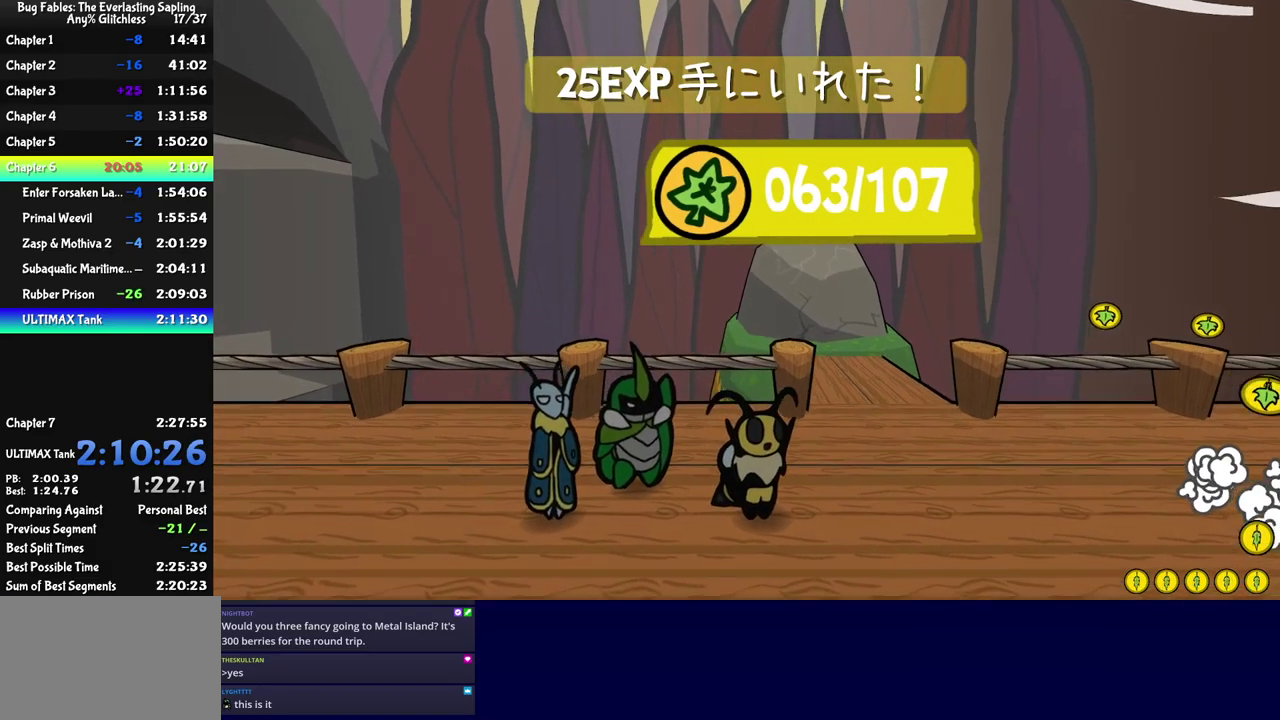
{"buttons": ["C_DOWN", "C_RIGHT"], "left_stick": "center", "events": [[16, "C_DOWN", "up"], [66, "C_DOWN", "down"], [116, "C_DOWN", "up"], [166, "C_DOWN", "down"], [233, "C_DOWN", "up"], [283, "C_DOWN", "down"], [500, "C_RIGHT", "down"]]}
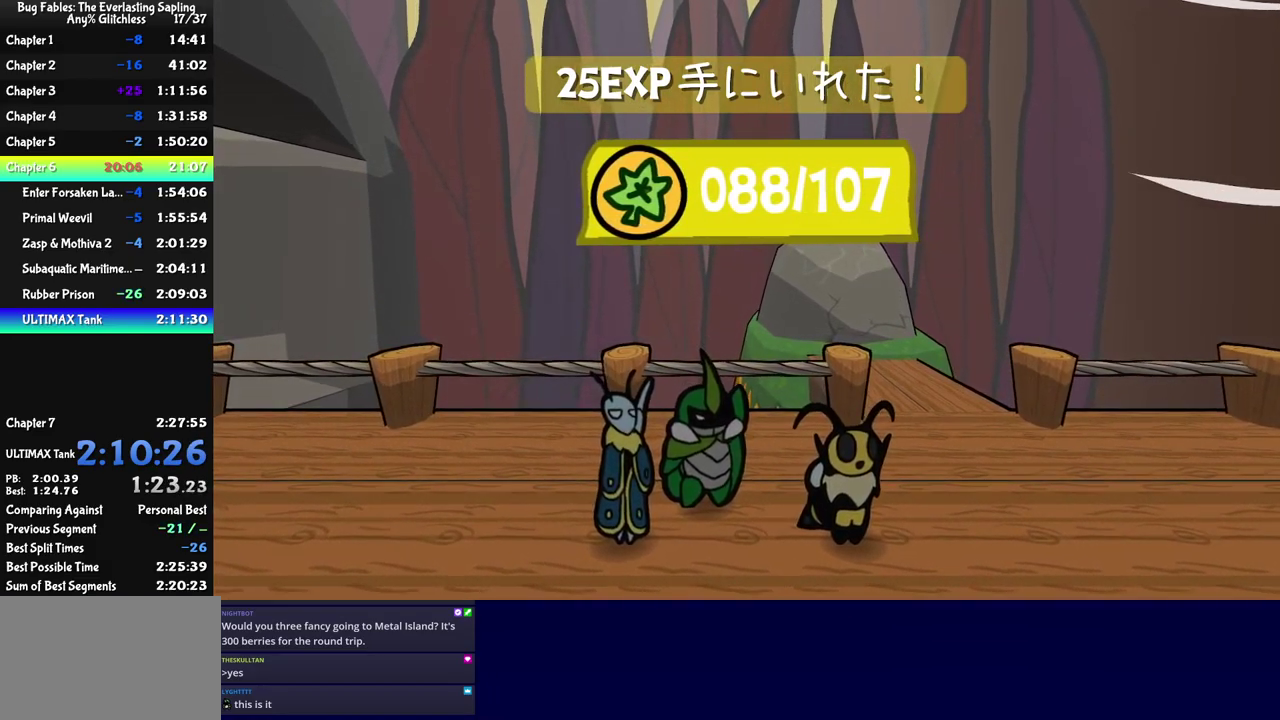
{"buttons": ["C_RIGHT"], "left_stick": "center", "events": [[16, "C_DOWN", "up"]]}
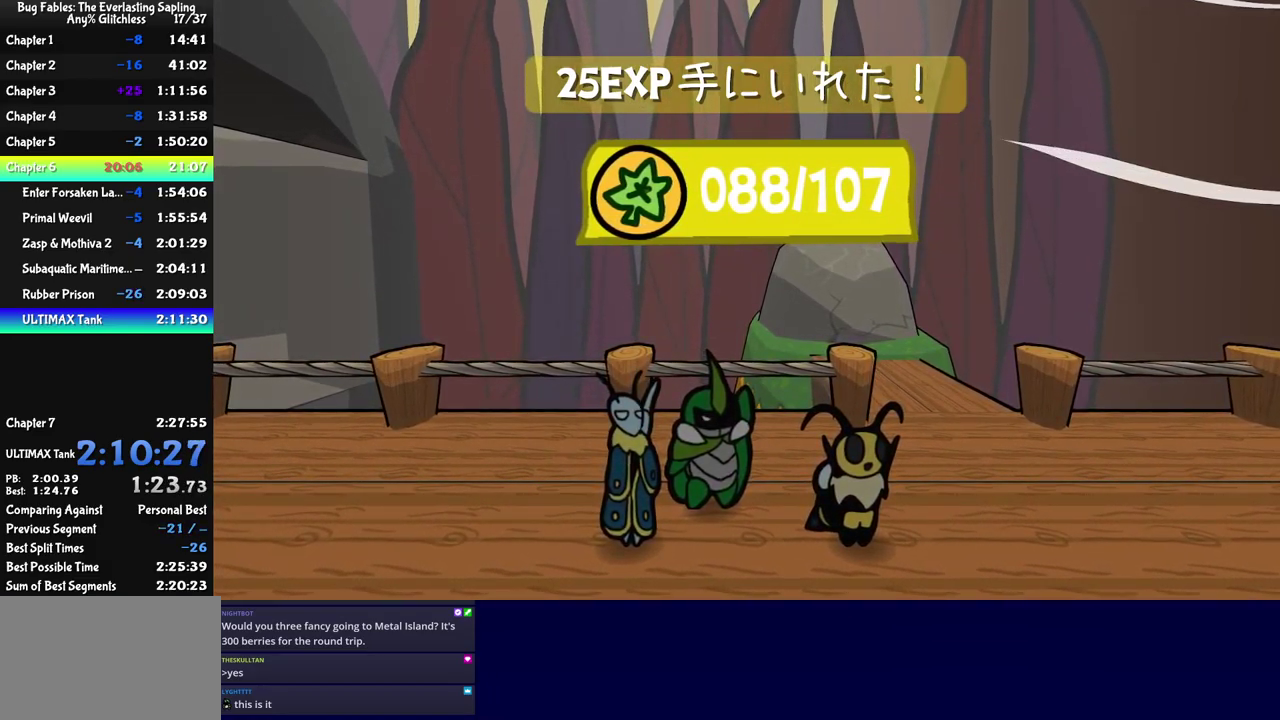
{"buttons": ["C_RIGHT"], "left_stick": "center", "events": []}